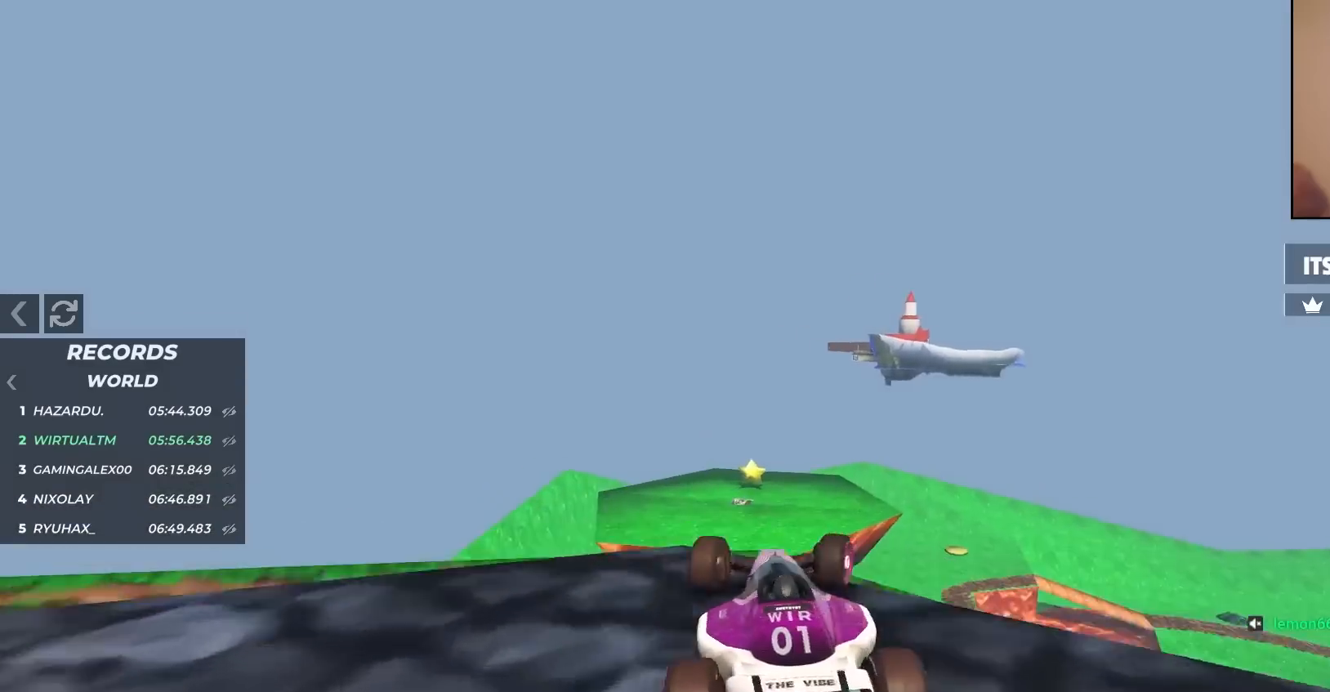
Gameplay with keyboard; each line is a JSON object with the keys held at the frame after it. "events" lists presses ("down") and releases ("up") of "brake", "down", "left", "right" and "up" between this image and that frame as [ms after this image, input, new state], when the widget could be followed in between. No other keys are recorded. Mouse input is not recorded. Key names are as the overlay labels them; some are game actions (e.g. jump) rather than physical keys. Not read: other_keys.
{"keys": ["up"], "events": [[100, "left", "down"], [150, "left", "up"], [283, "brake", "down"], [333, "right", "down"], [433, "brake", "up"], [467, "right", "up"]]}
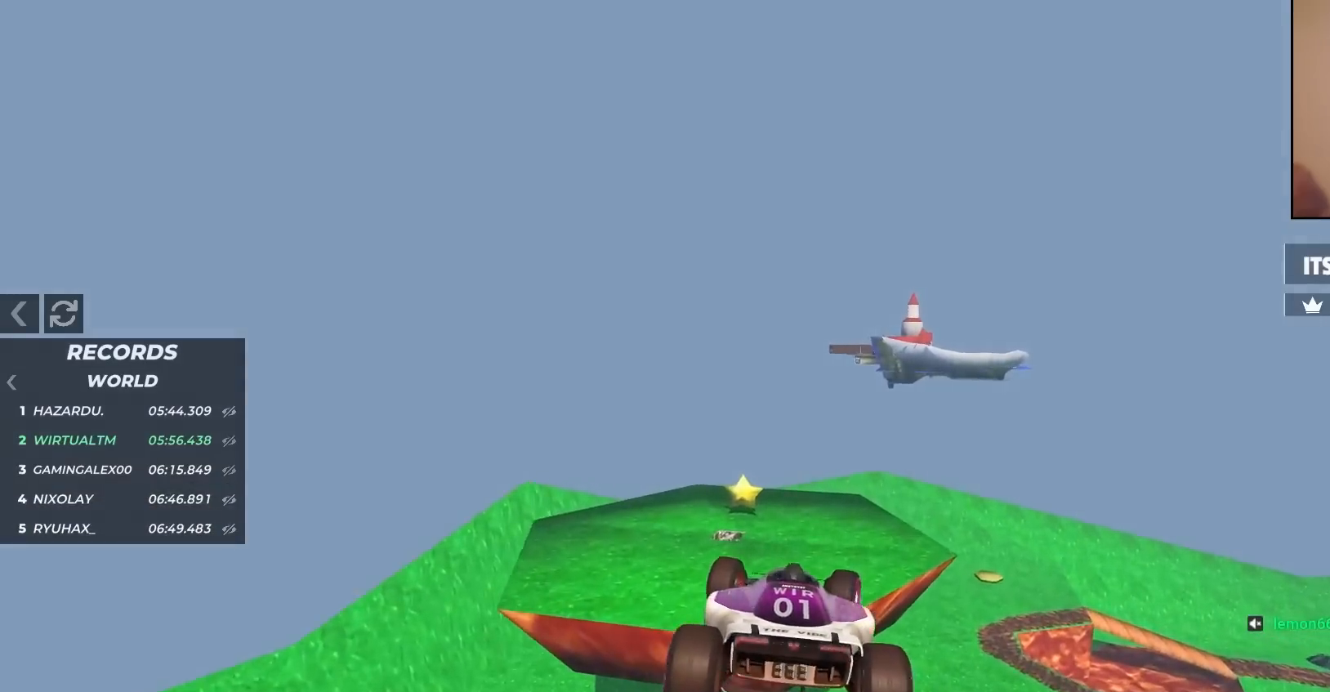
{"keys": ["left", "up"], "events": [[333, "left", "down"]]}
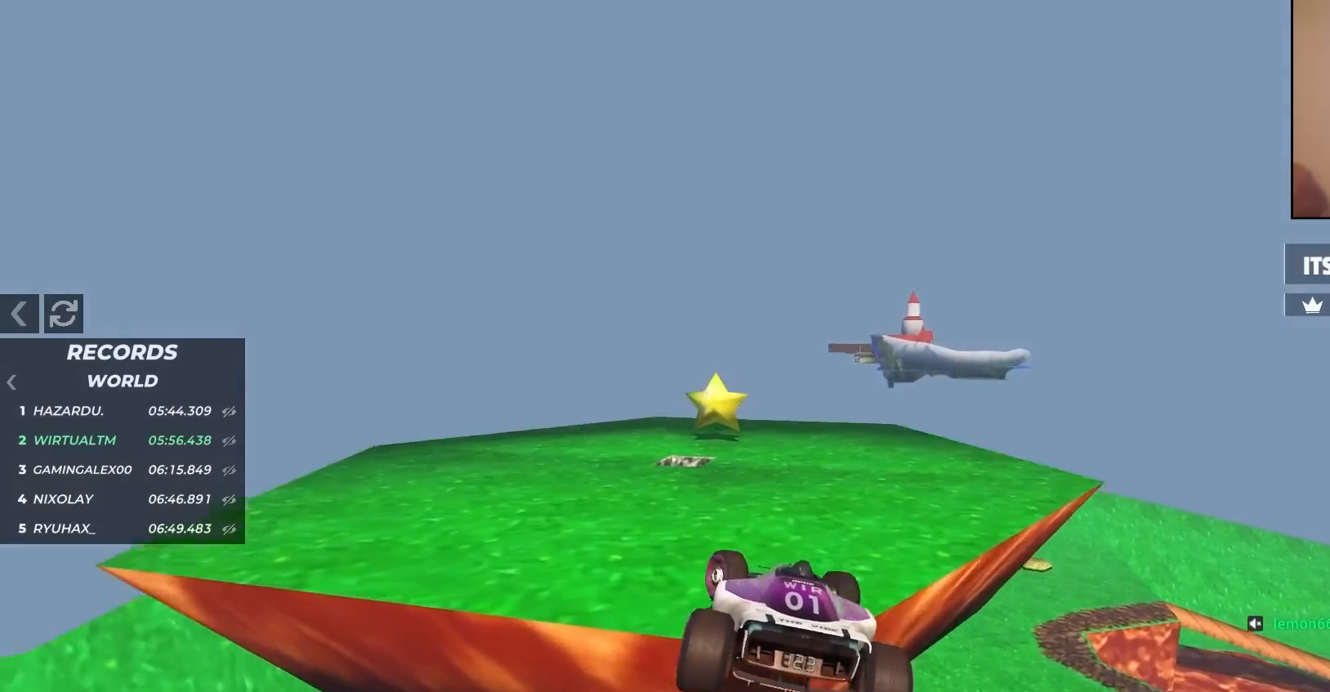
{"keys": ["brake", "right", "up"], "events": [[167, "brake", "down"], [250, "left", "up"], [250, "right", "down"]]}
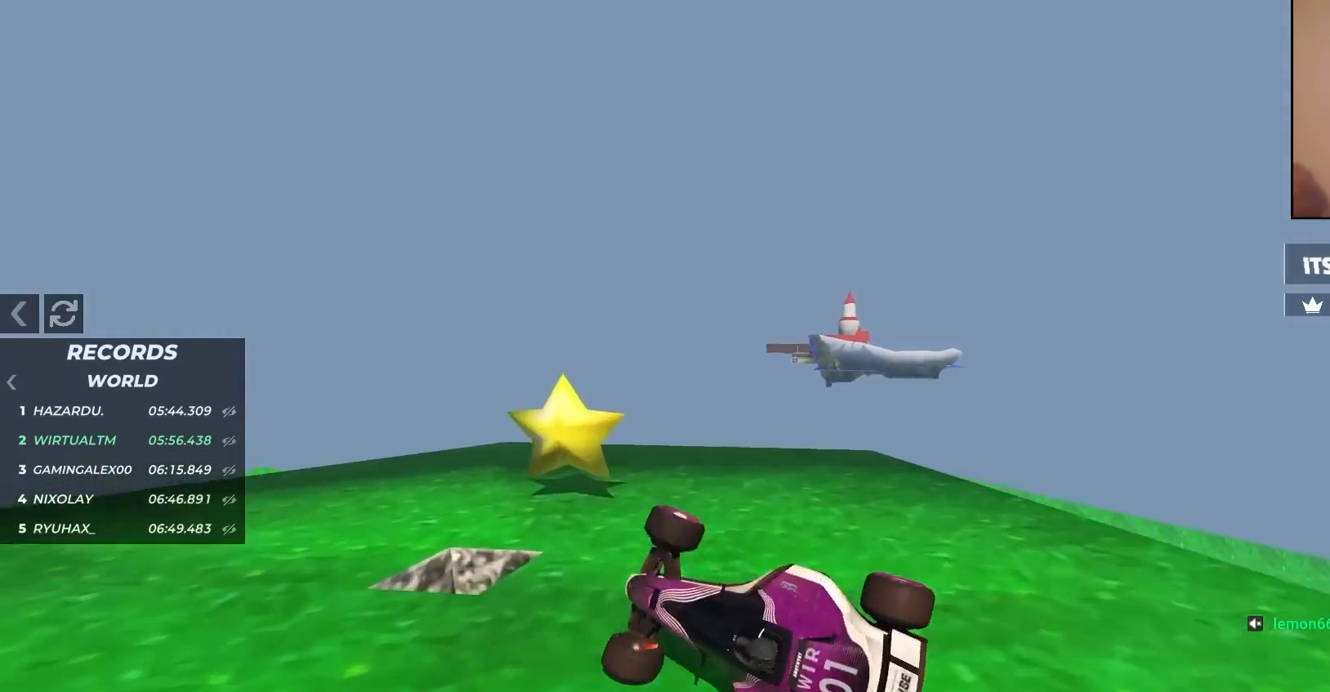
{"keys": [], "events": [[83, "brake", "up"], [83, "right", "up"], [133, "up", "up"], [217, "brake", "down"], [267, "right", "down"], [317, "brake", "up"], [417, "right", "up"]]}
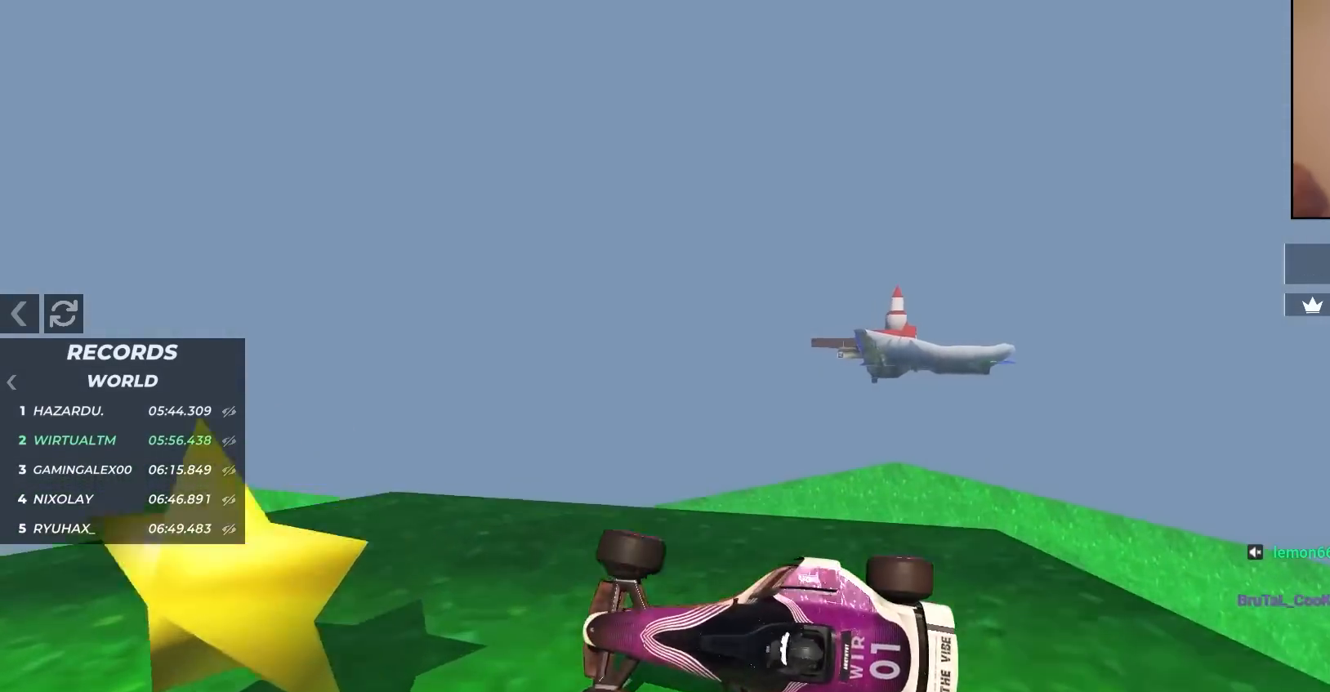
{"keys": ["brake", "left", "up"], "events": [[50, "brake", "down"], [100, "left", "down"], [100, "up", "down"]]}
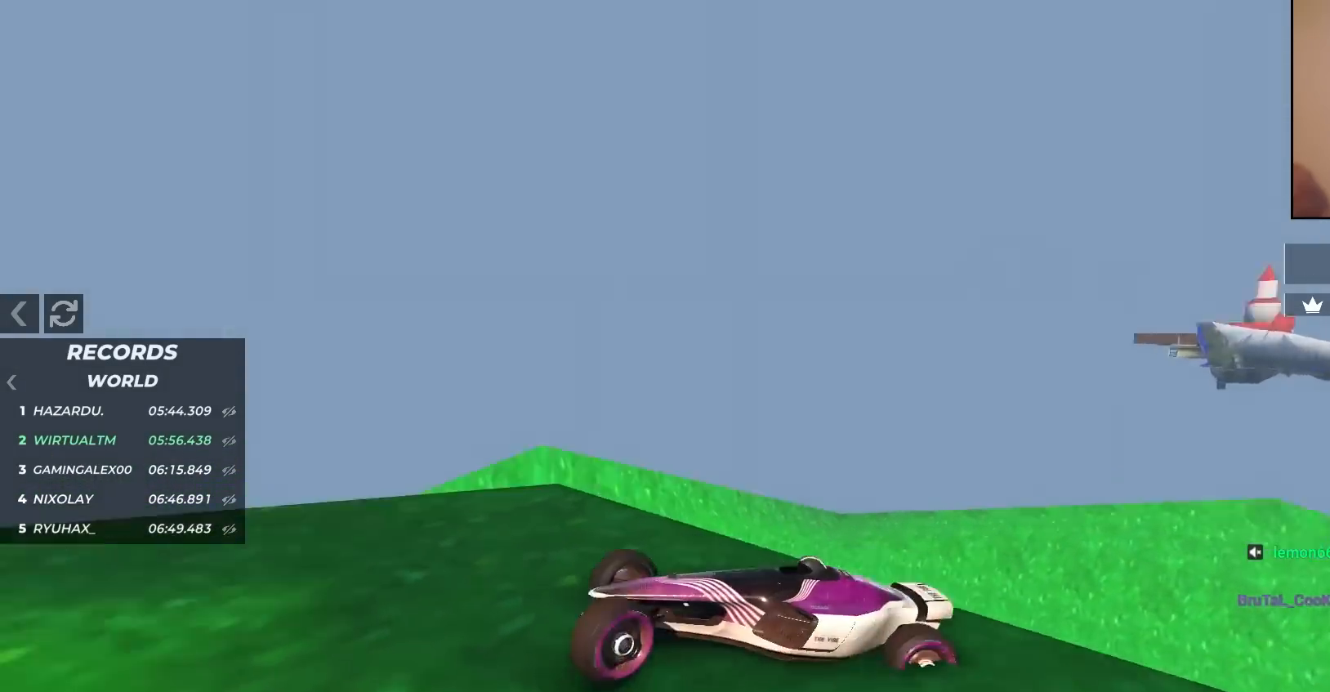
{"keys": ["brake", "left", "up"], "events": []}
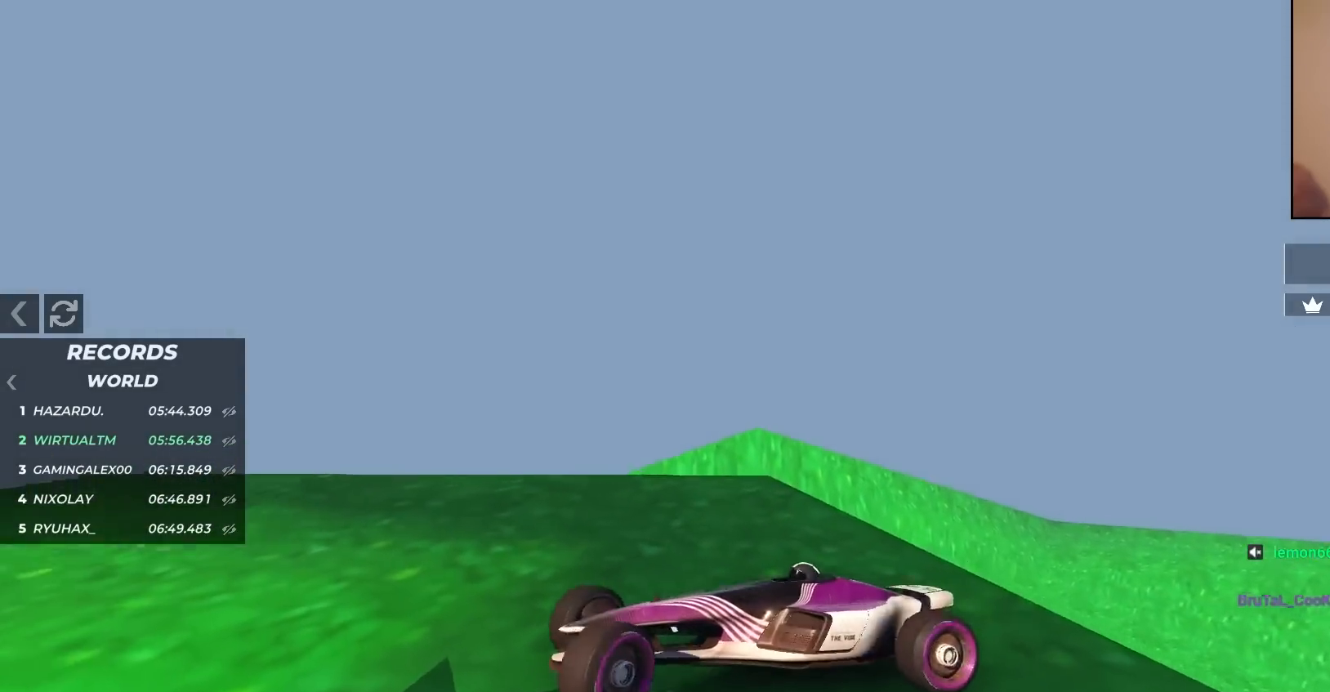
{"keys": ["left", "up"], "events": [[83, "brake", "up"]]}
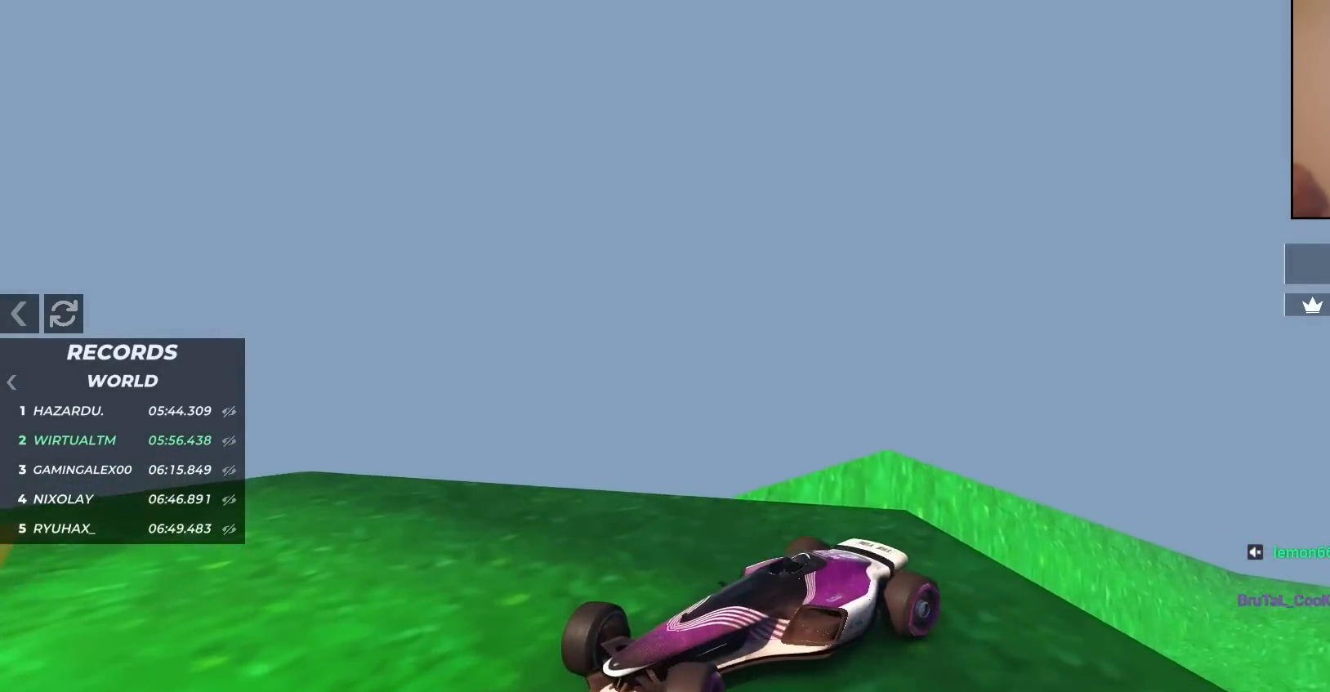
{"keys": ["up"], "events": [[150, "brake", "down"], [150, "left", "up"], [433, "brake", "up"]]}
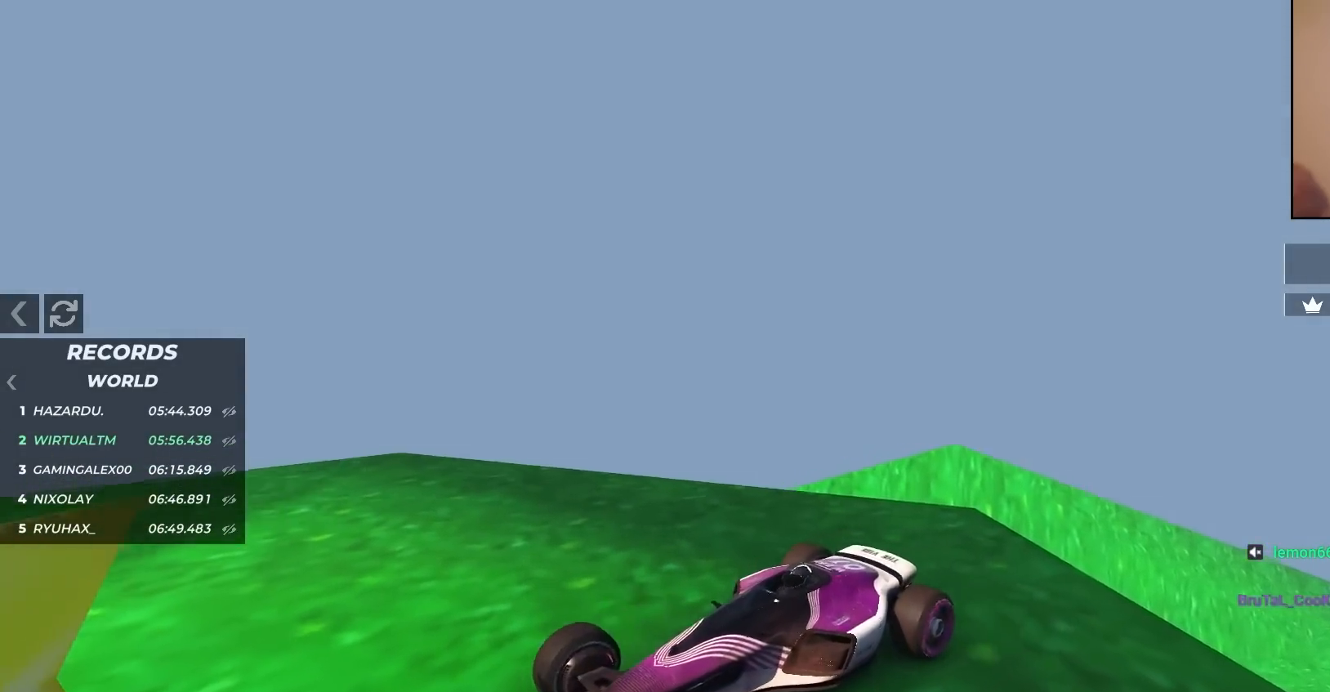
{"keys": ["up"], "events": []}
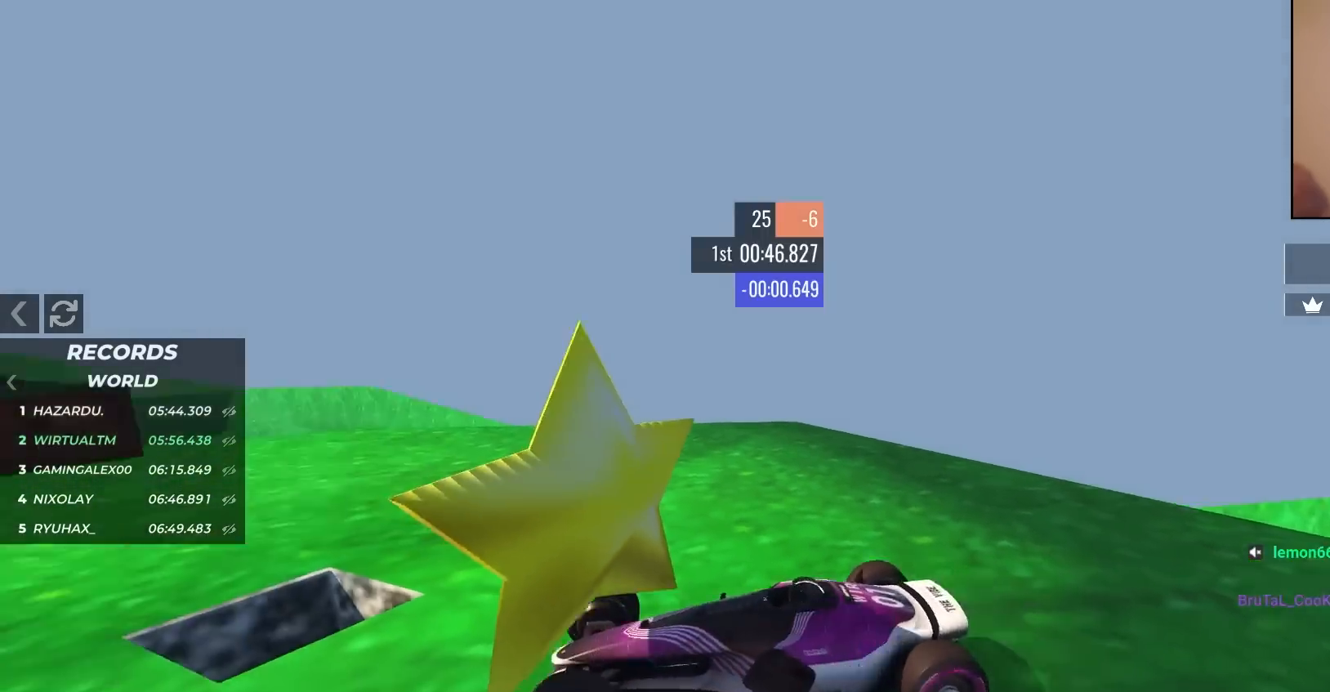
{"keys": ["up"], "events": []}
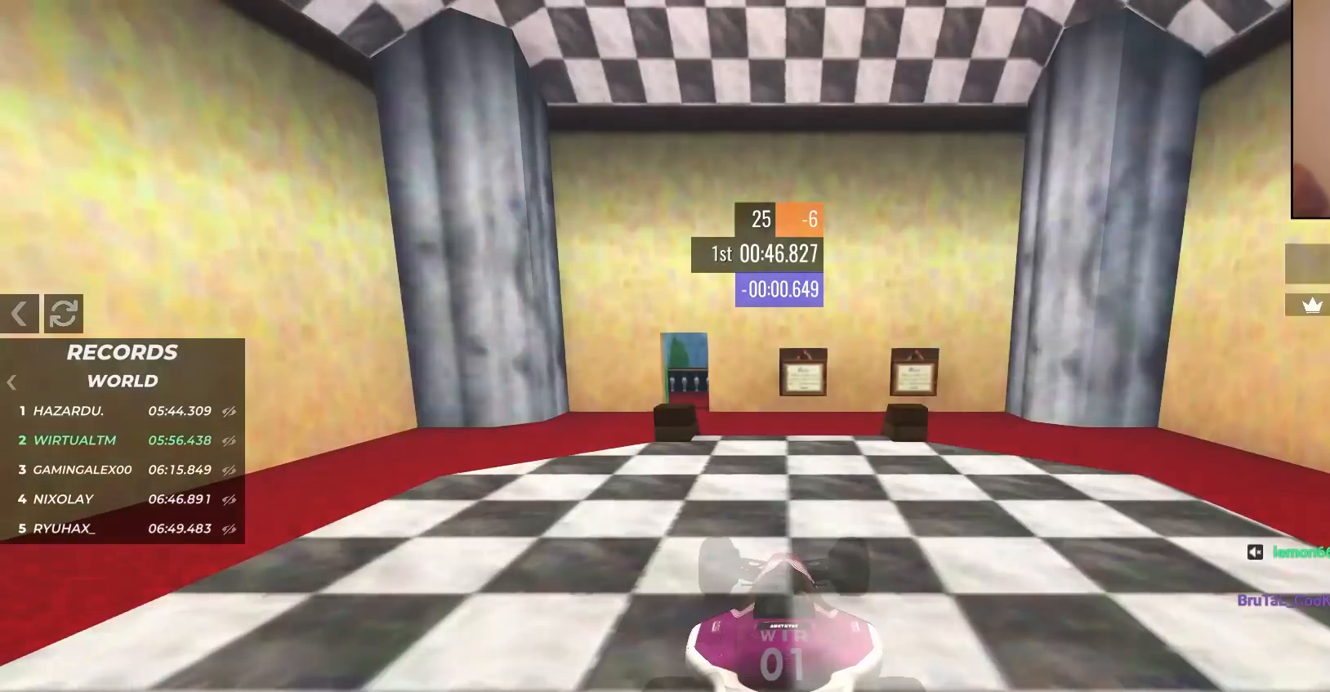
{"keys": ["left", "up"], "events": [[333, "left", "down"]]}
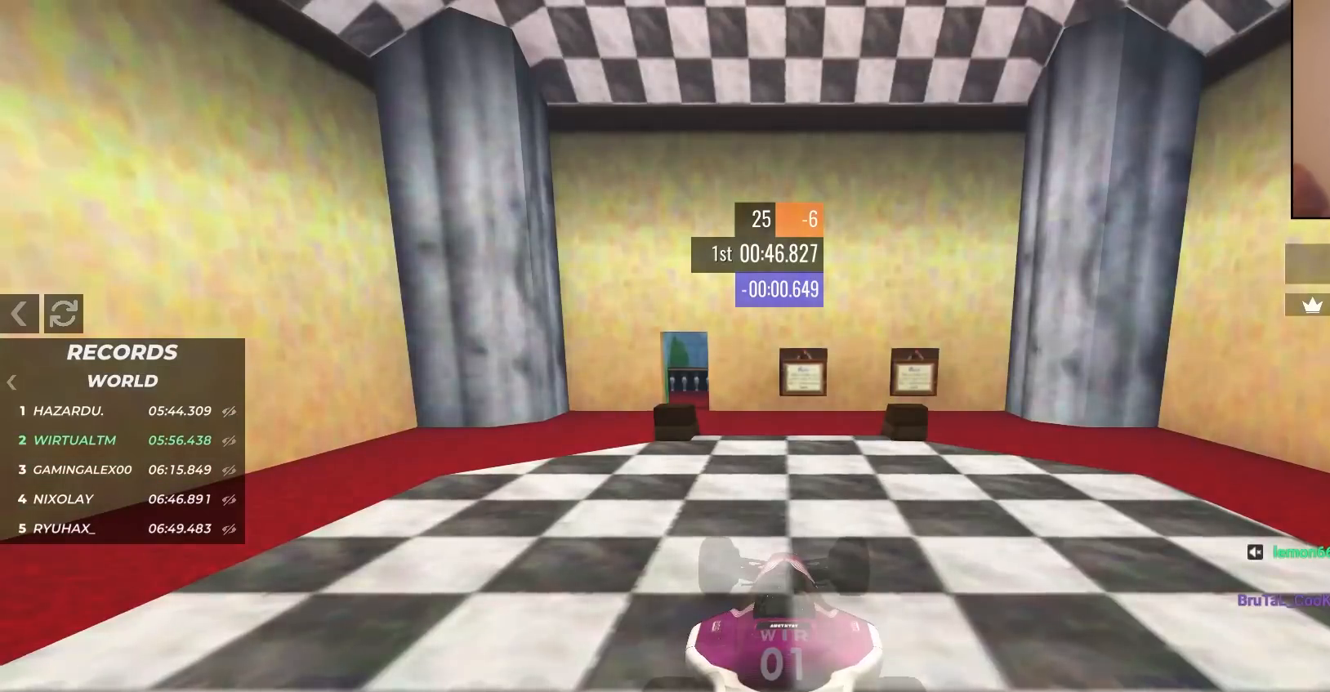
{"keys": ["left", "up"], "events": []}
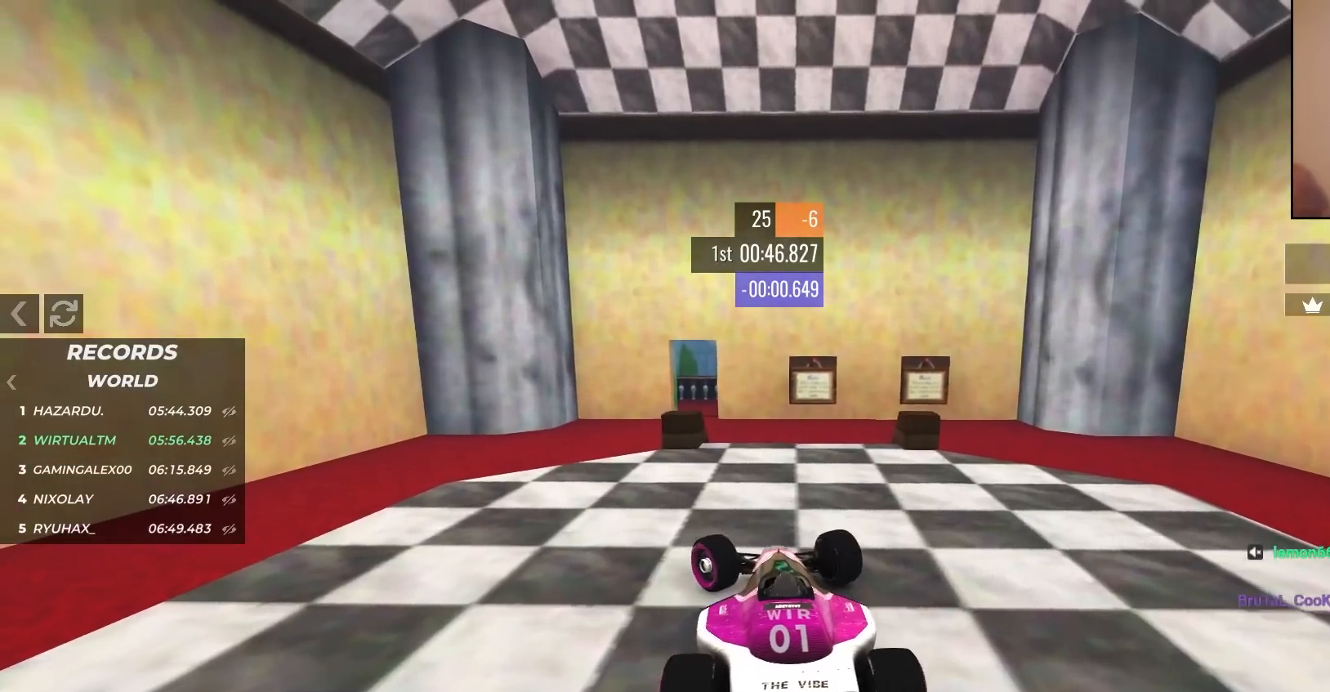
{"keys": ["up"], "events": [[500, "left", "up"]]}
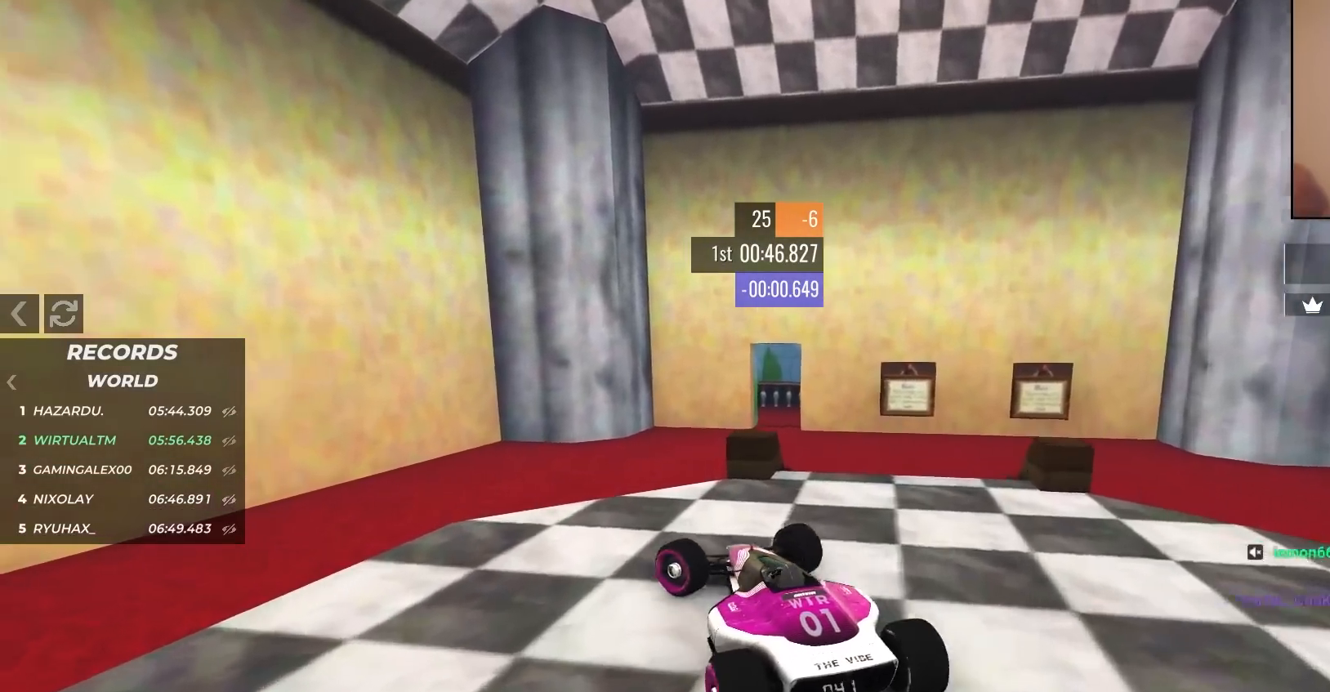
{"keys": ["right", "up"], "events": [[150, "right", "down"]]}
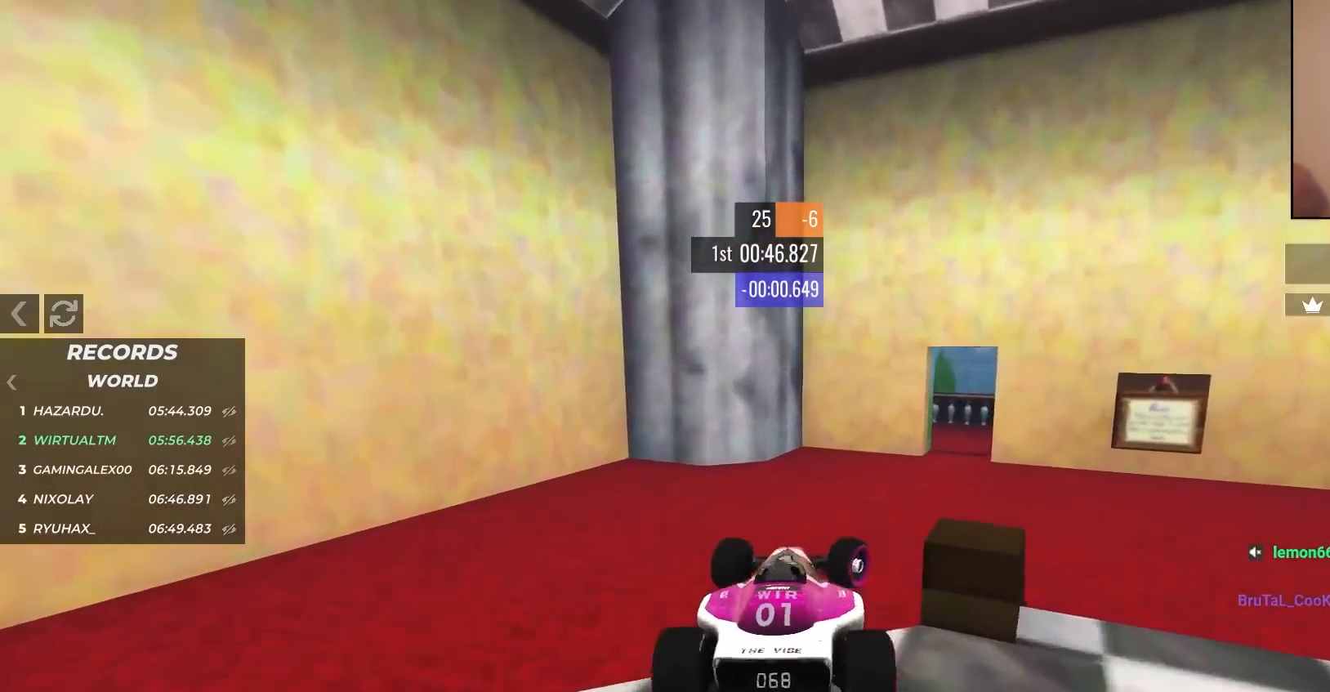
{"keys": ["left", "up"], "events": [[67, "right", "up"], [400, "left", "down"]]}
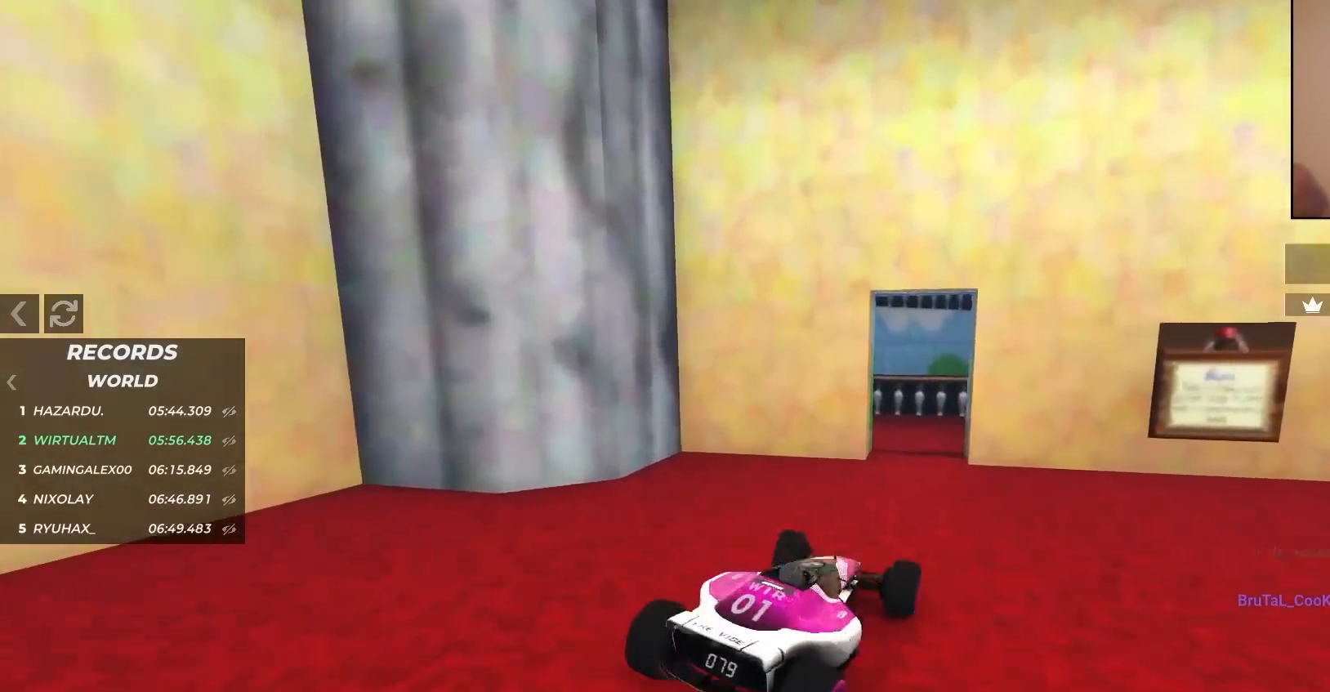
{"keys": ["right"], "events": [[183, "up", "up"], [217, "left", "up"], [317, "right", "down"]]}
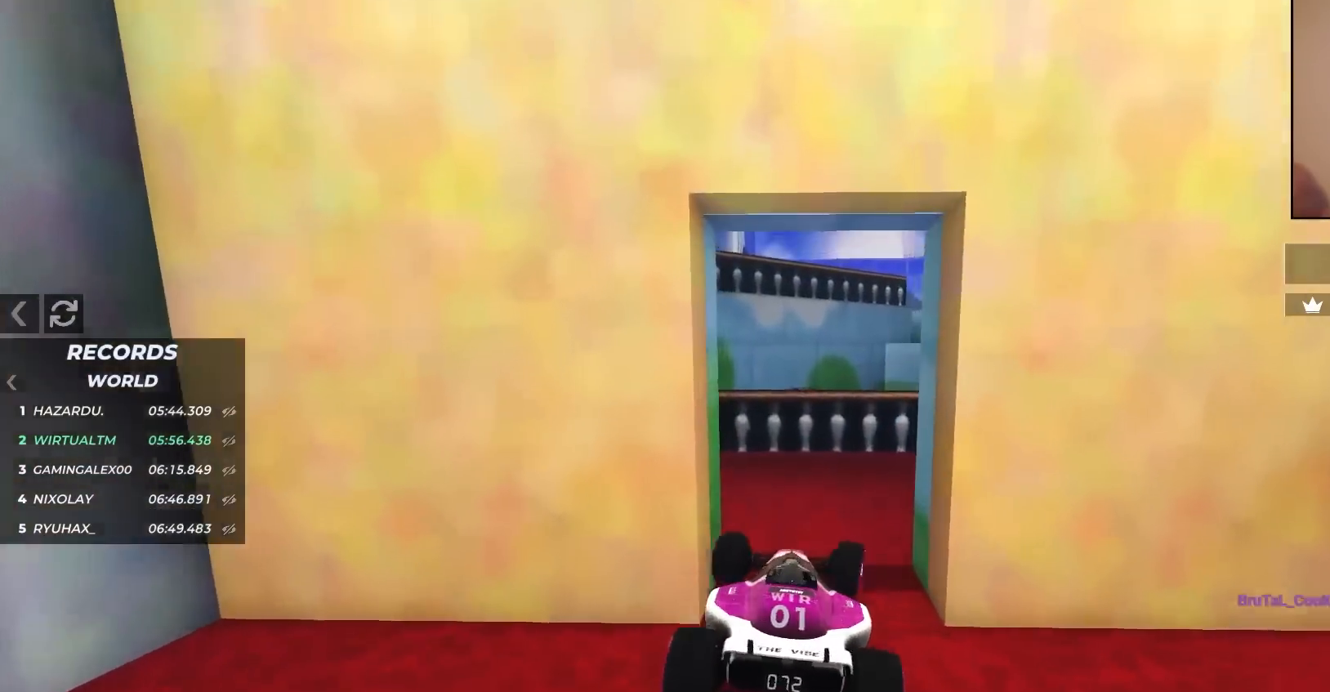
{"keys": ["brake", "right", "up"], "events": [[50, "brake", "down"], [100, "up", "down"]]}
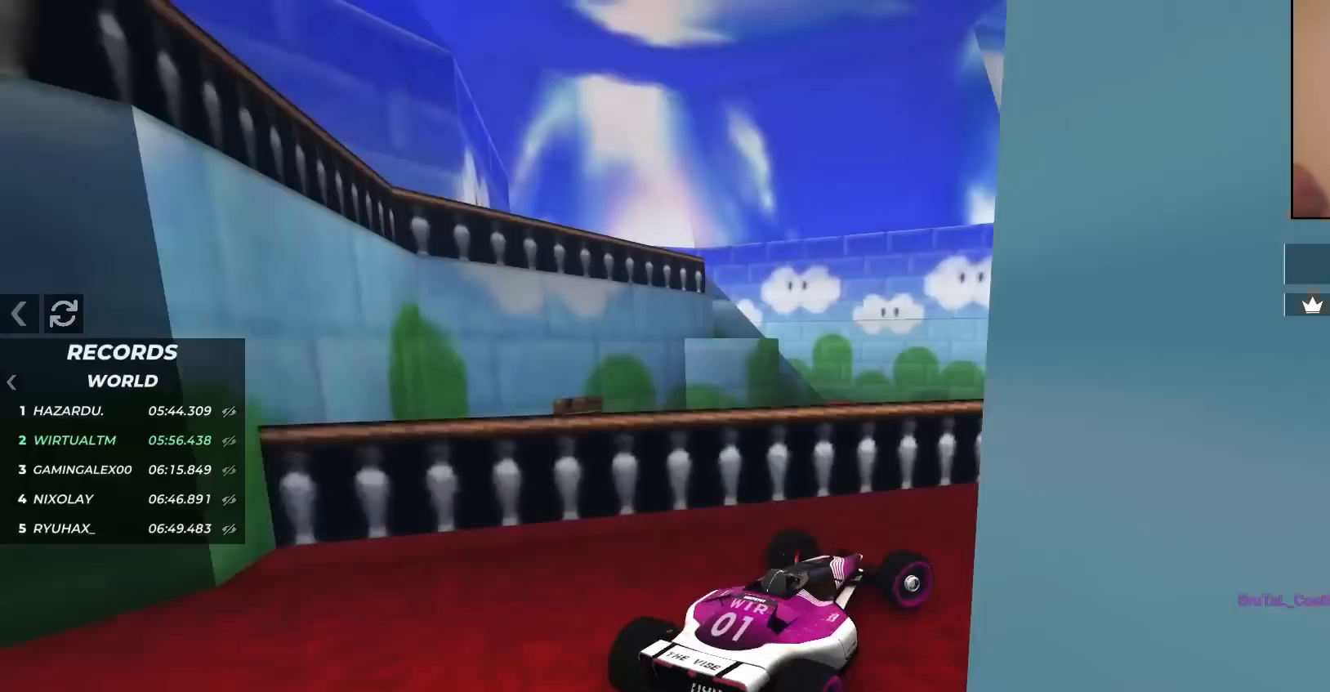
{"keys": ["left", "up"], "events": [[17, "brake", "up"], [317, "right", "up"], [500, "left", "down"]]}
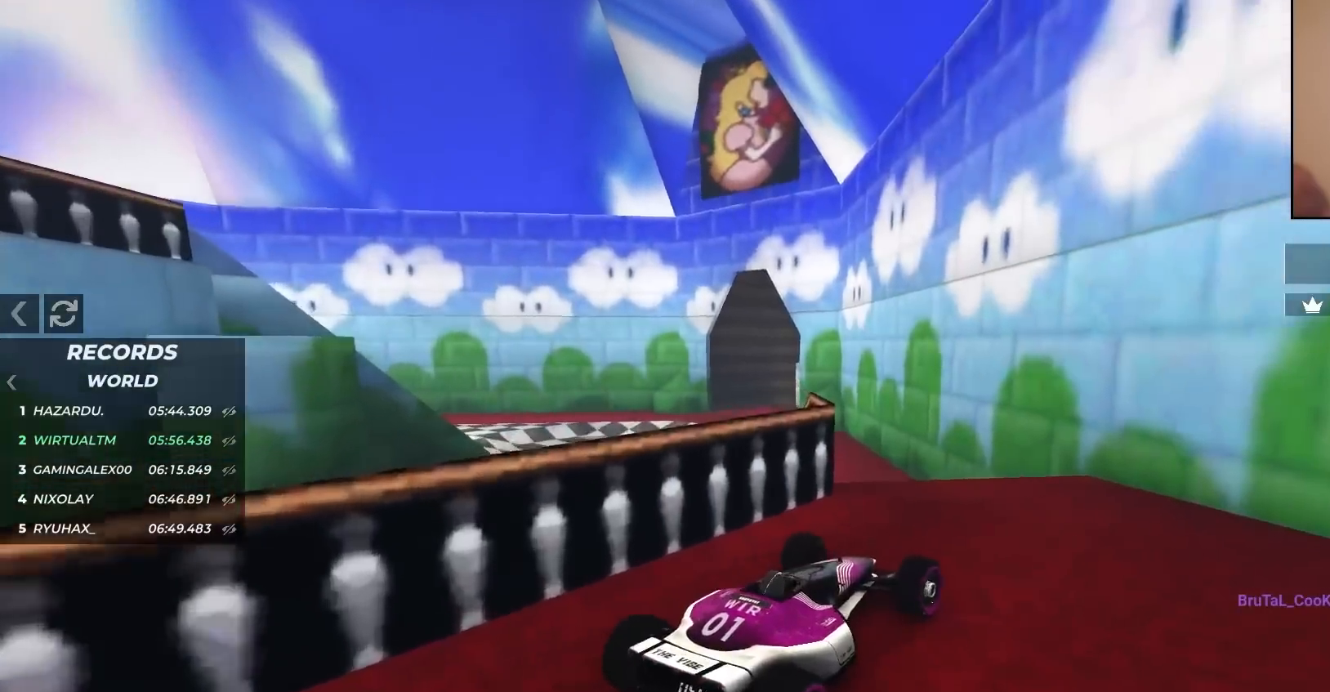
{"keys": ["left"], "events": [[433, "up", "up"]]}
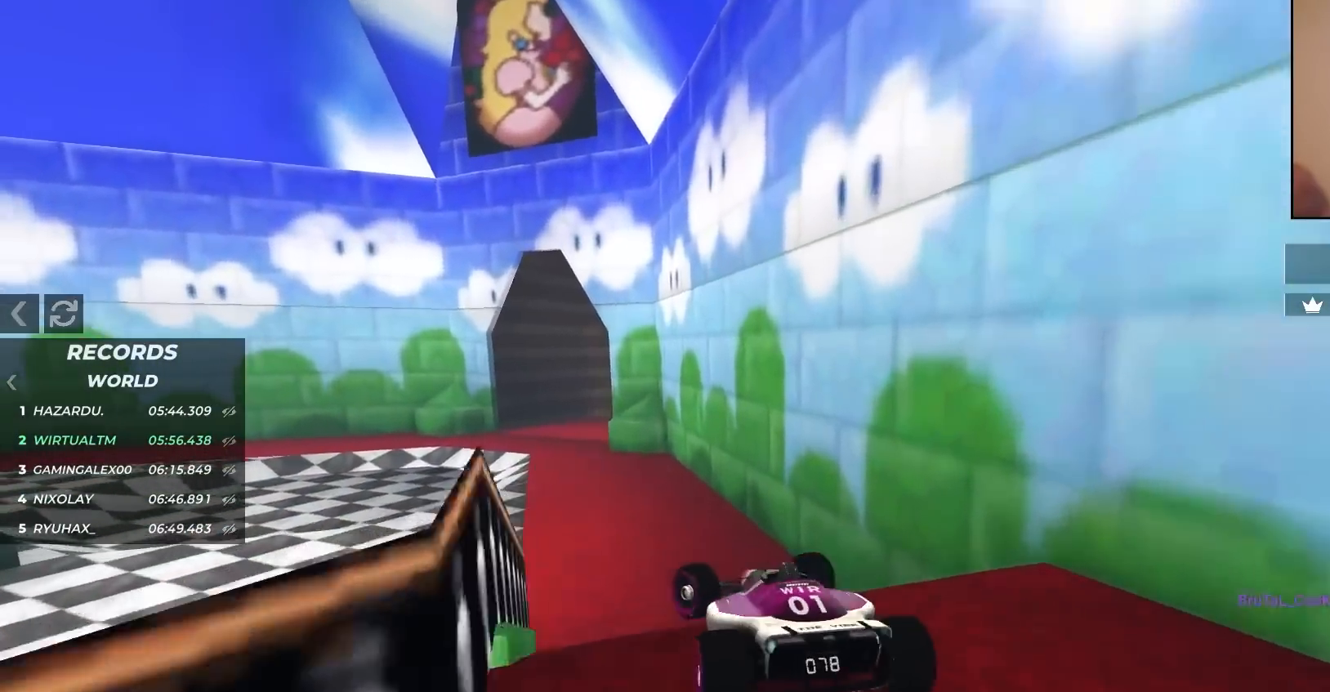
{"keys": ["brake", "left", "up"], "events": [[200, "brake", "down"], [283, "up", "down"]]}
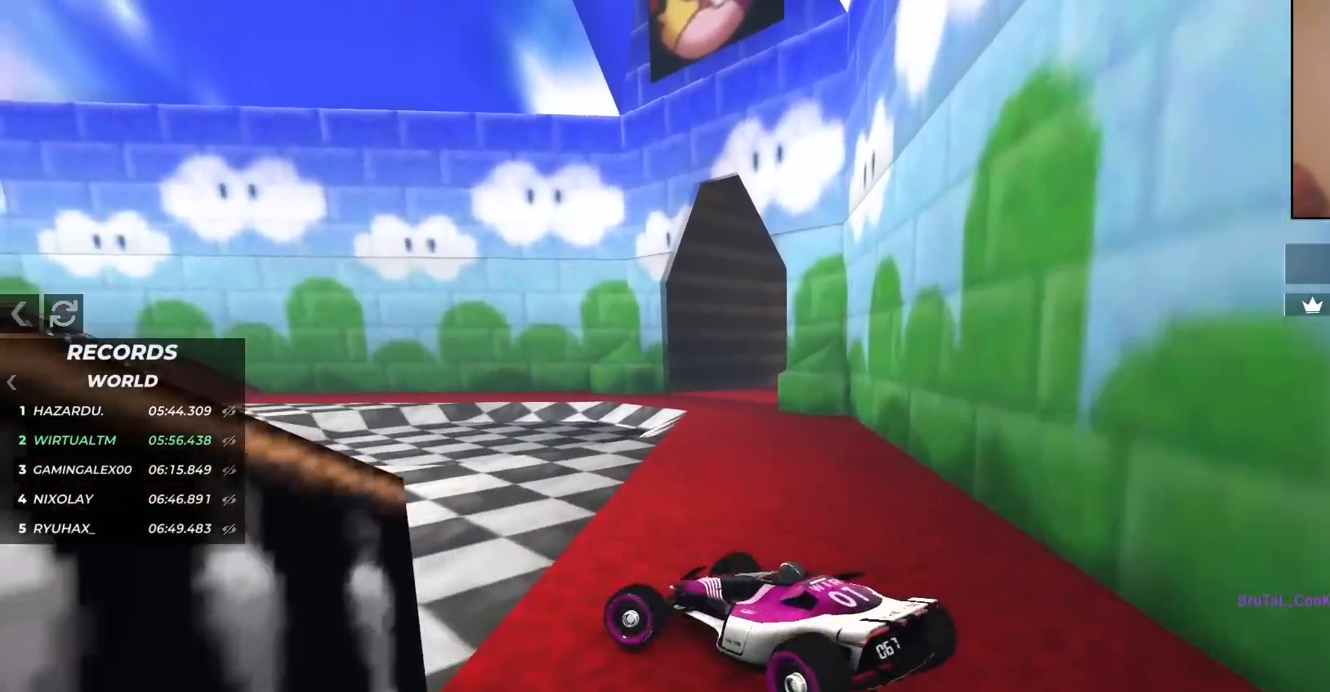
{"keys": ["left", "up"], "events": [[217, "brake", "up"]]}
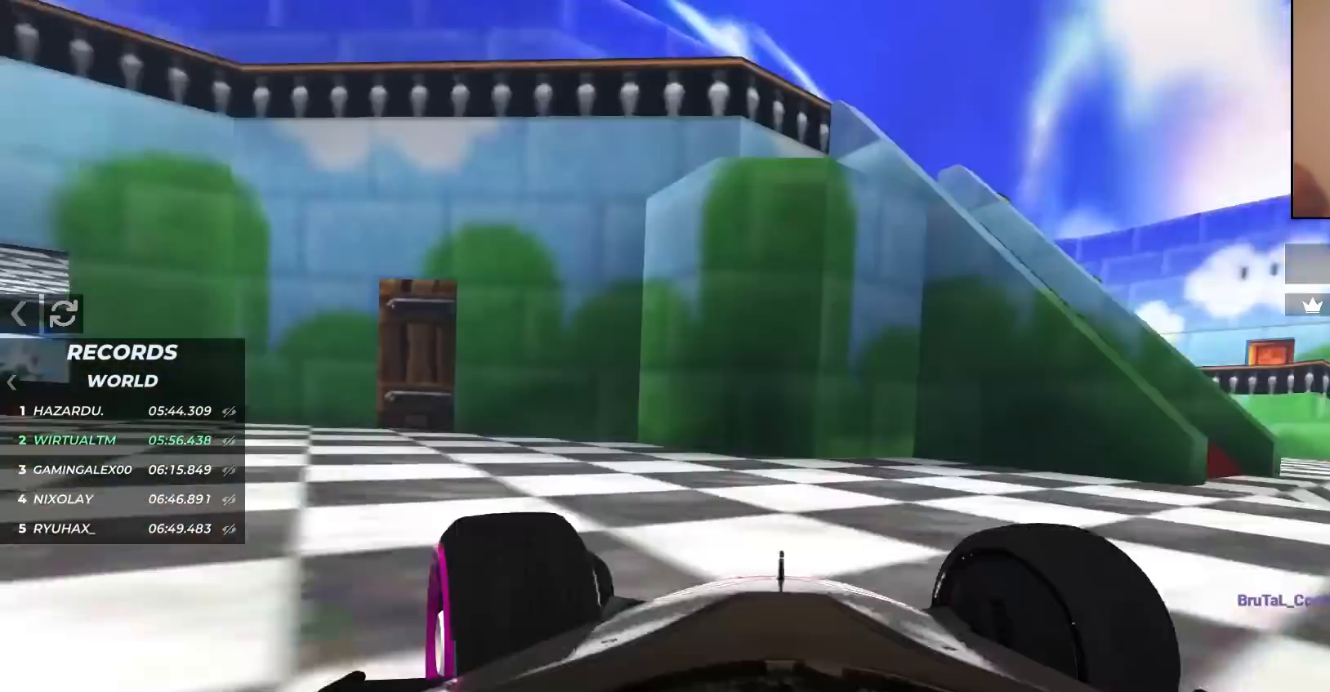
{"keys": ["left", "up"], "events": []}
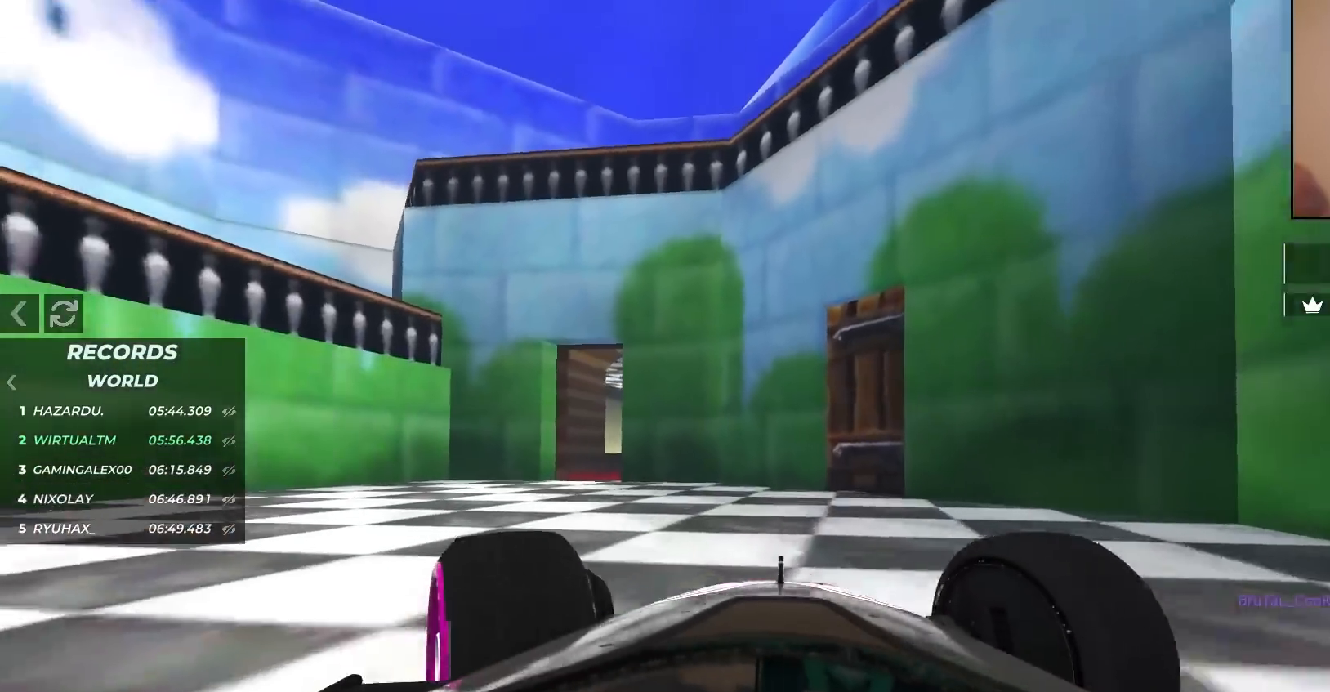
{"keys": ["up"], "events": [[133, "left", "up"], [283, "right", "down"], [383, "right", "up"]]}
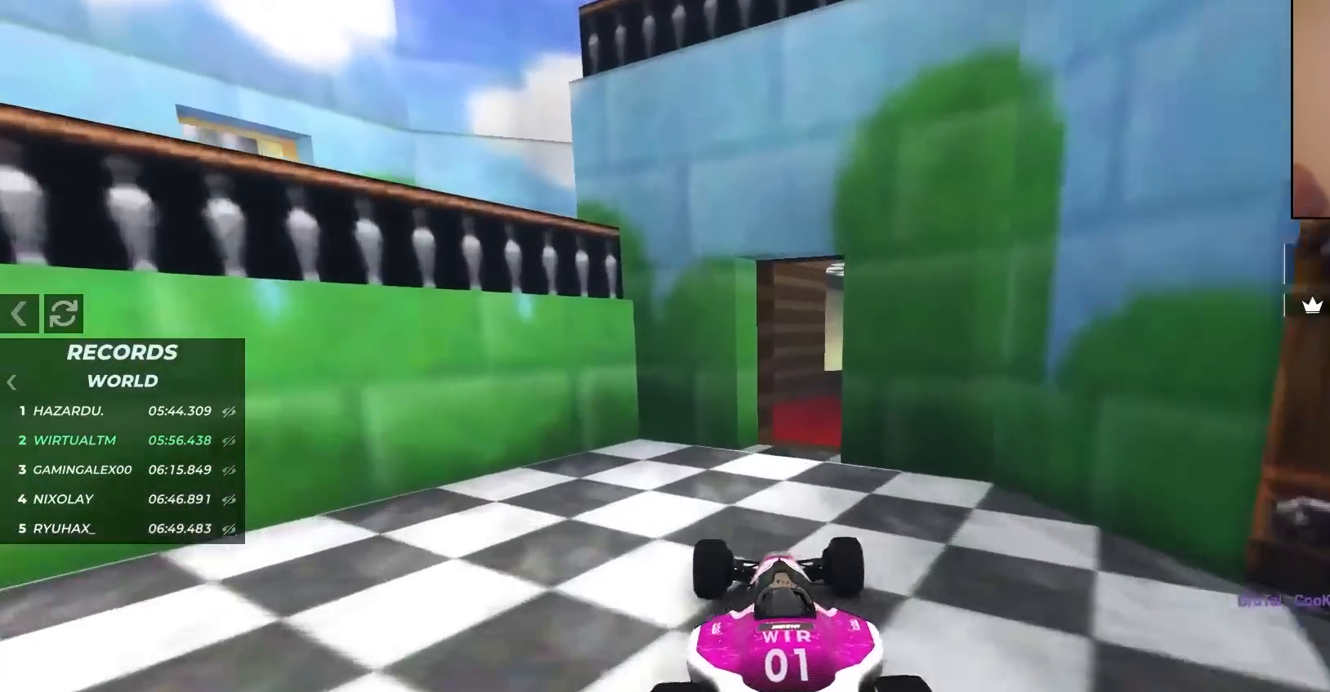
{"keys": ["up"], "events": [[67, "right", "down"], [483, "right", "up"]]}
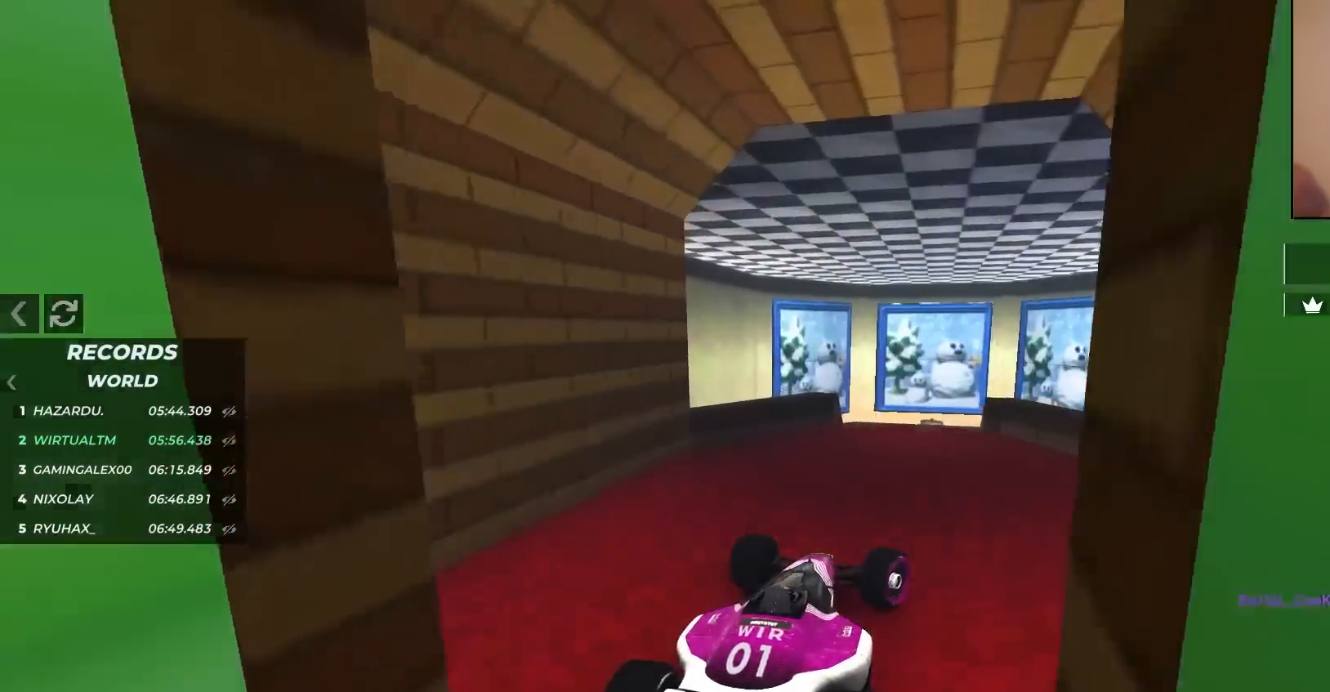
{"keys": ["left"], "events": [[83, "left", "down"], [83, "up", "up"]]}
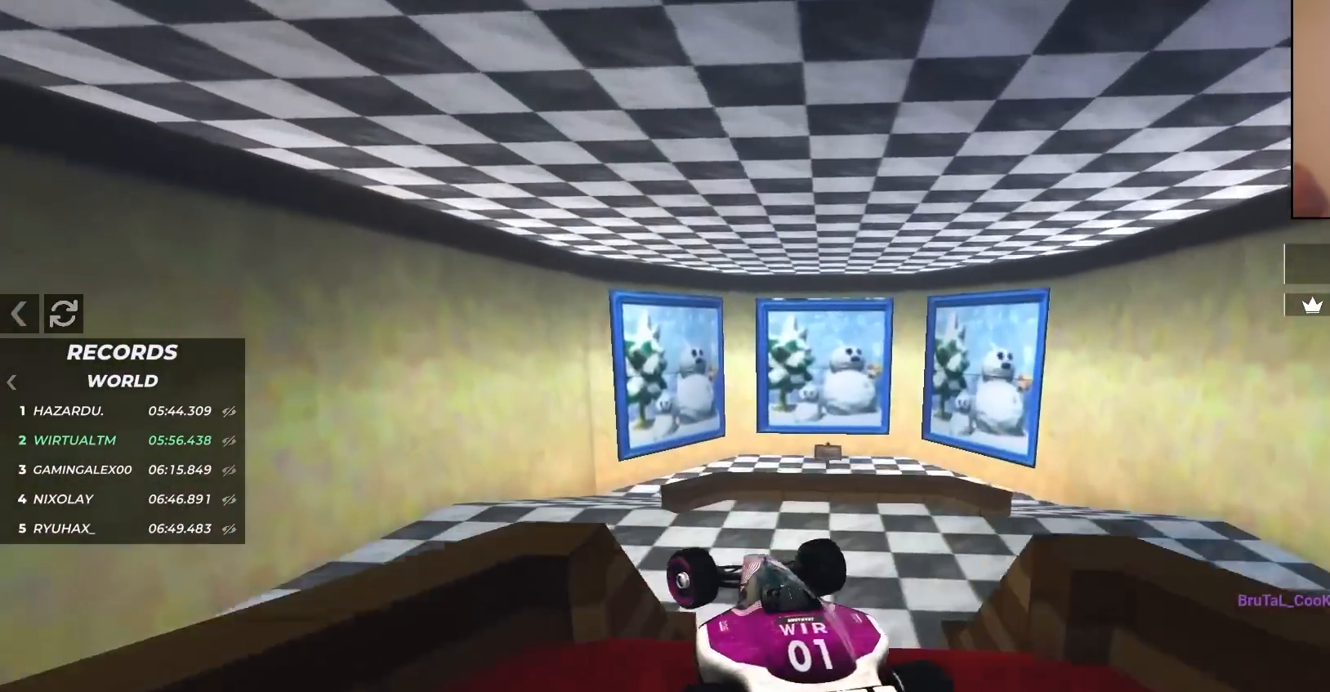
{"keys": ["right"], "events": [[50, "left", "up"], [50, "up", "down"], [100, "right", "down"], [100, "up", "up"]]}
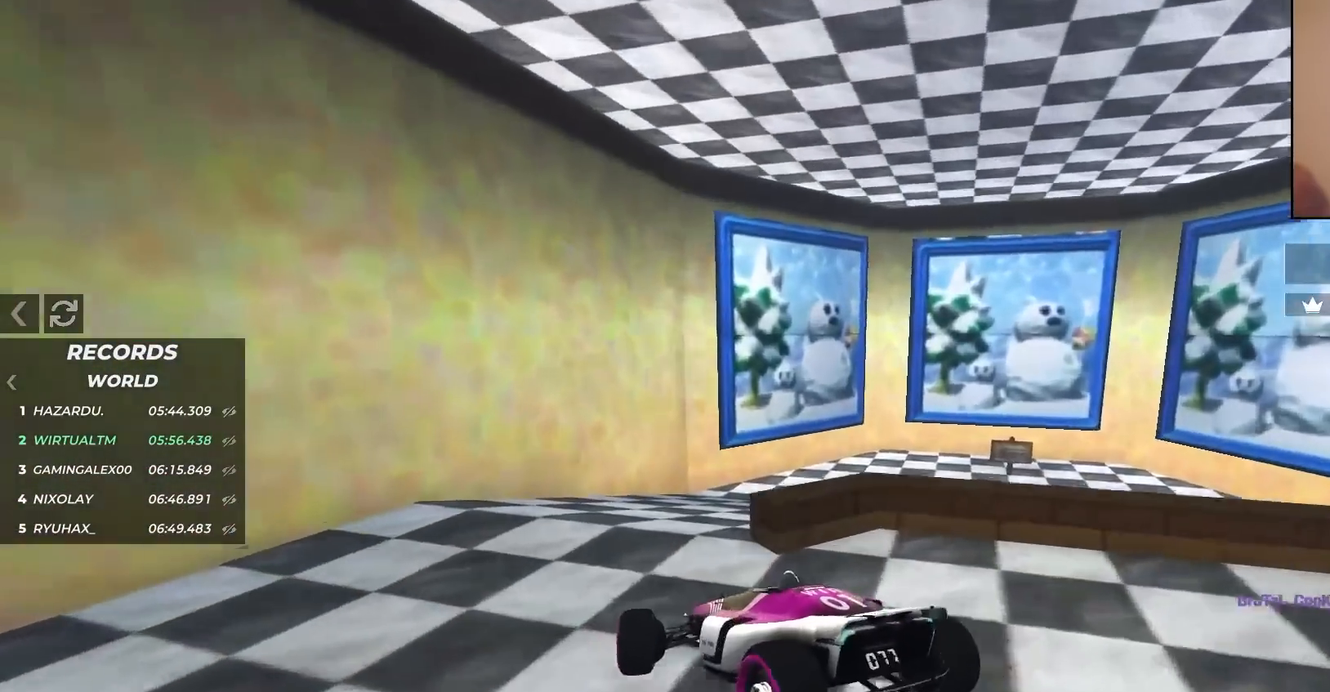
{"keys": ["right", "up"], "events": [[400, "up", "down"]]}